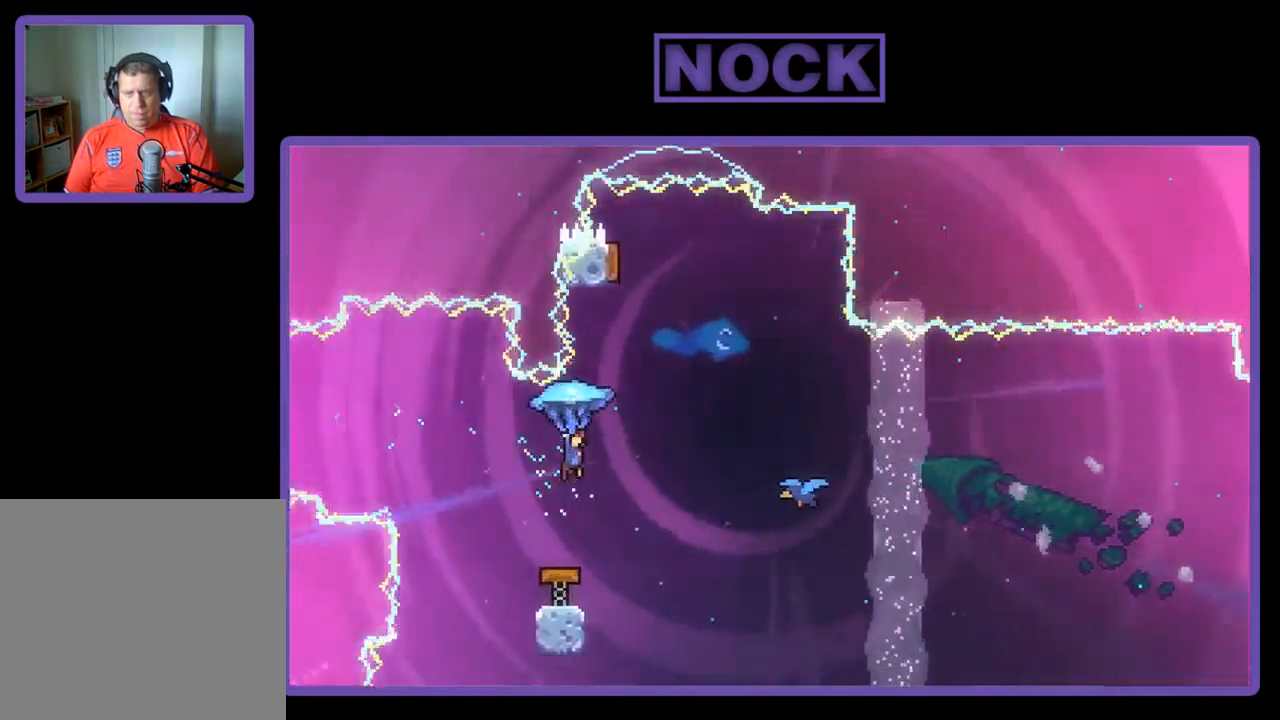
Gameplay with a controller (PlayStation layout); each line is a JSON object with the inputs held at the frame after it. "events" lists button and stick changes between this image and that frame as [ms after this image, input, new state], when the widget could be followed in between. Not read: right_stick.
{"buttons": ["R2", "DPAD_LEFT"], "left_stick": "center", "events": [[350, "DPAD_RIGHT", "up"], [417, "DPAD_LEFT", "down"]]}
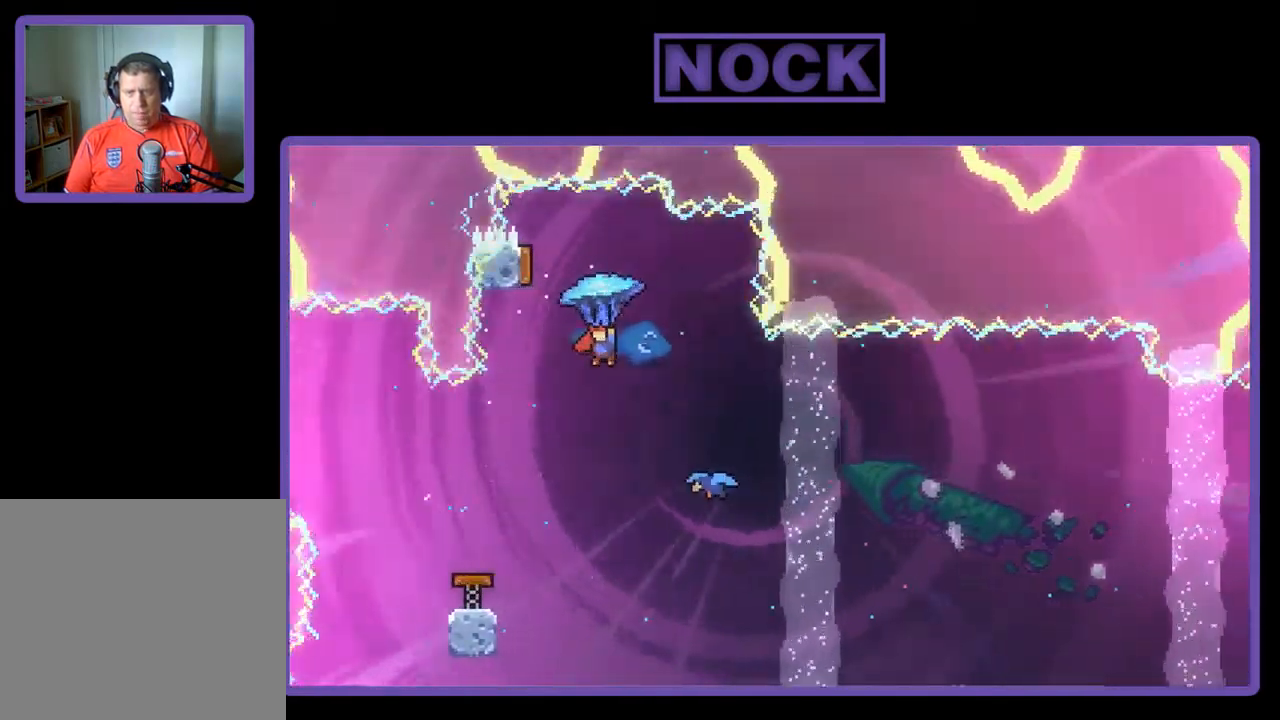
{"buttons": ["CIRCLE", "R2", "DPAD_UP"], "left_stick": "center", "events": [[84, "R2", "up"], [117, "DPAD_LEFT", "up"], [384, "R2", "down"], [417, "DPAD_UP", "down"], [450, "CIRCLE", "down"]]}
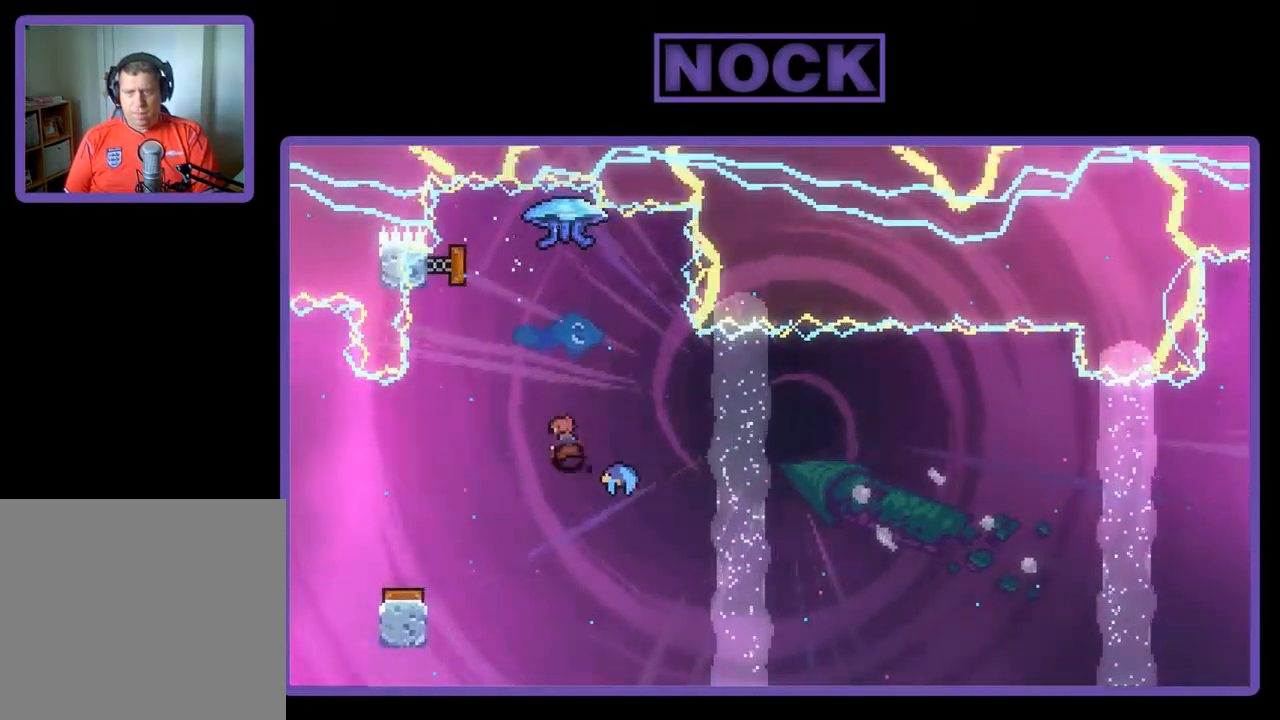
{"buttons": ["R2", "DPAD_RIGHT"], "left_stick": "center", "events": [[117, "CIRCLE", "up"], [150, "DPAD_UP", "up"], [350, "DPAD_RIGHT", "down"]]}
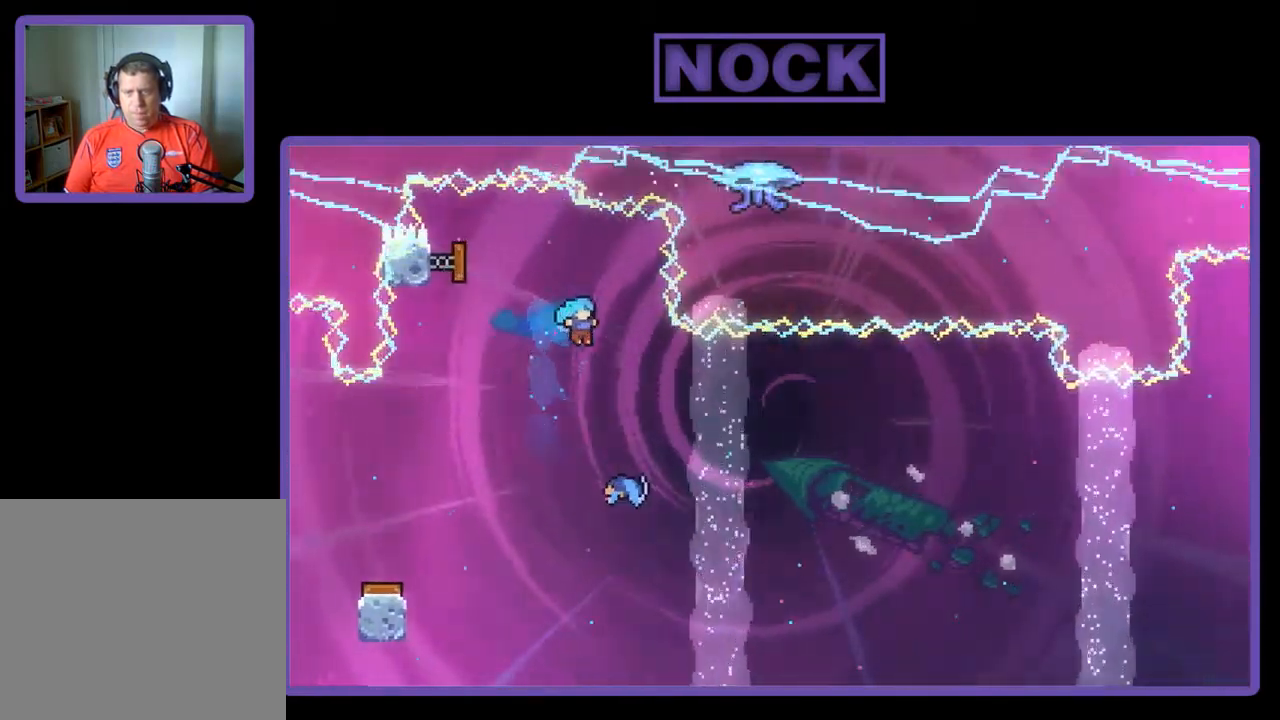
{"buttons": ["DPAD_RIGHT"], "left_stick": "center", "events": [[17, "DPAD_RIGHT", "up"], [283, "DPAD_RIGHT", "down"], [416, "R2", "up"]]}
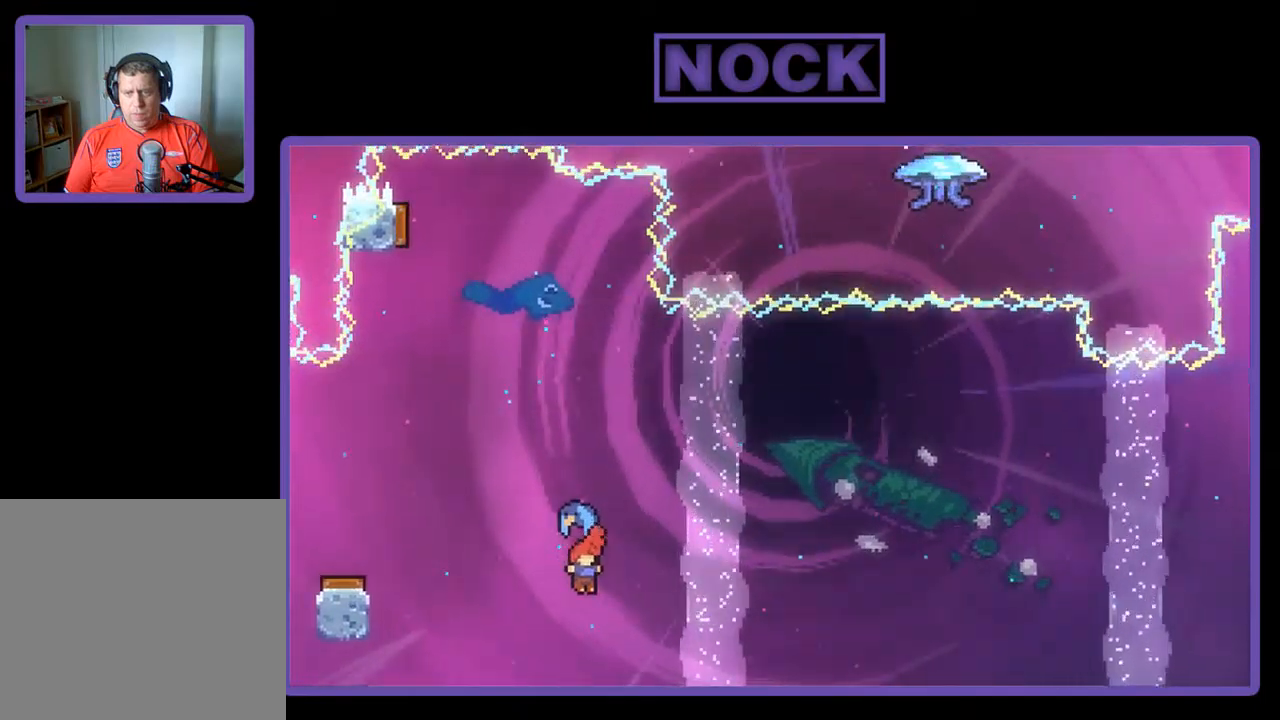
{"buttons": ["DPAD_UP", "DPAD_RIGHT"], "left_stick": "center", "events": [[200, "DPAD_UP", "down"]]}
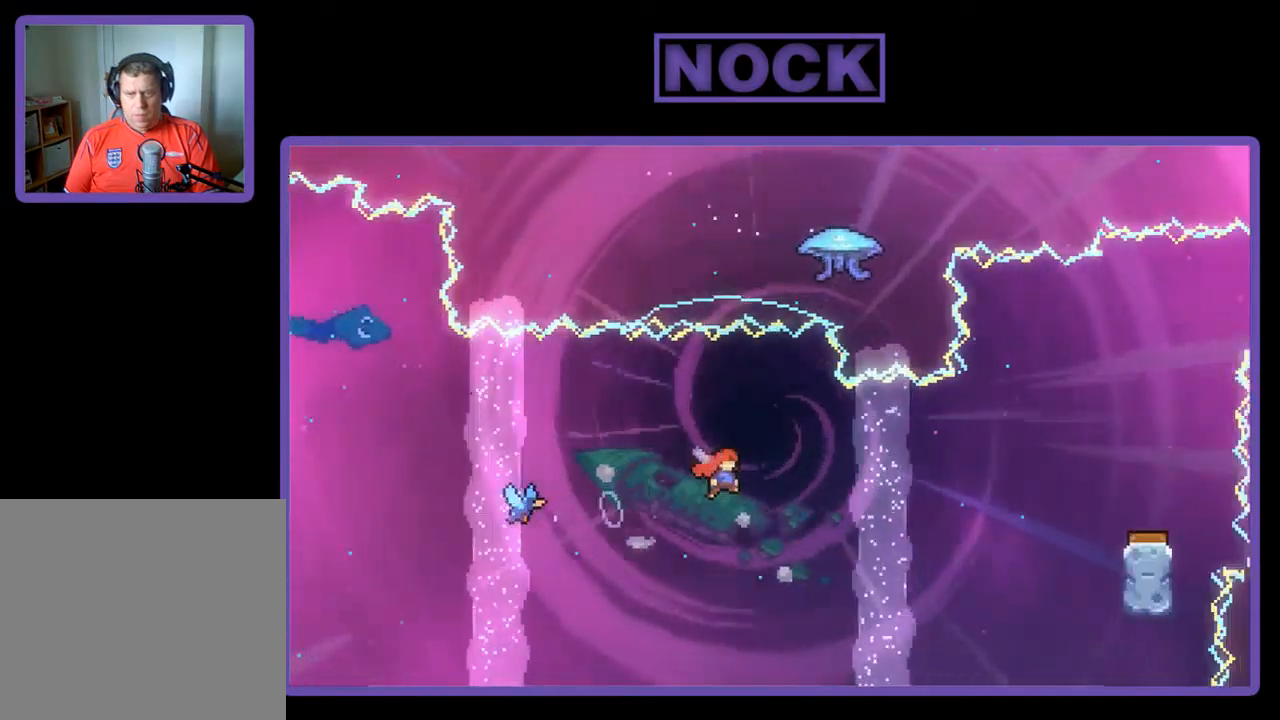
{"buttons": ["DPAD_RIGHT"], "left_stick": "center", "events": [[267, "CIRCLE", "down"], [434, "CIRCLE", "up"], [434, "DPAD_UP", "up"]]}
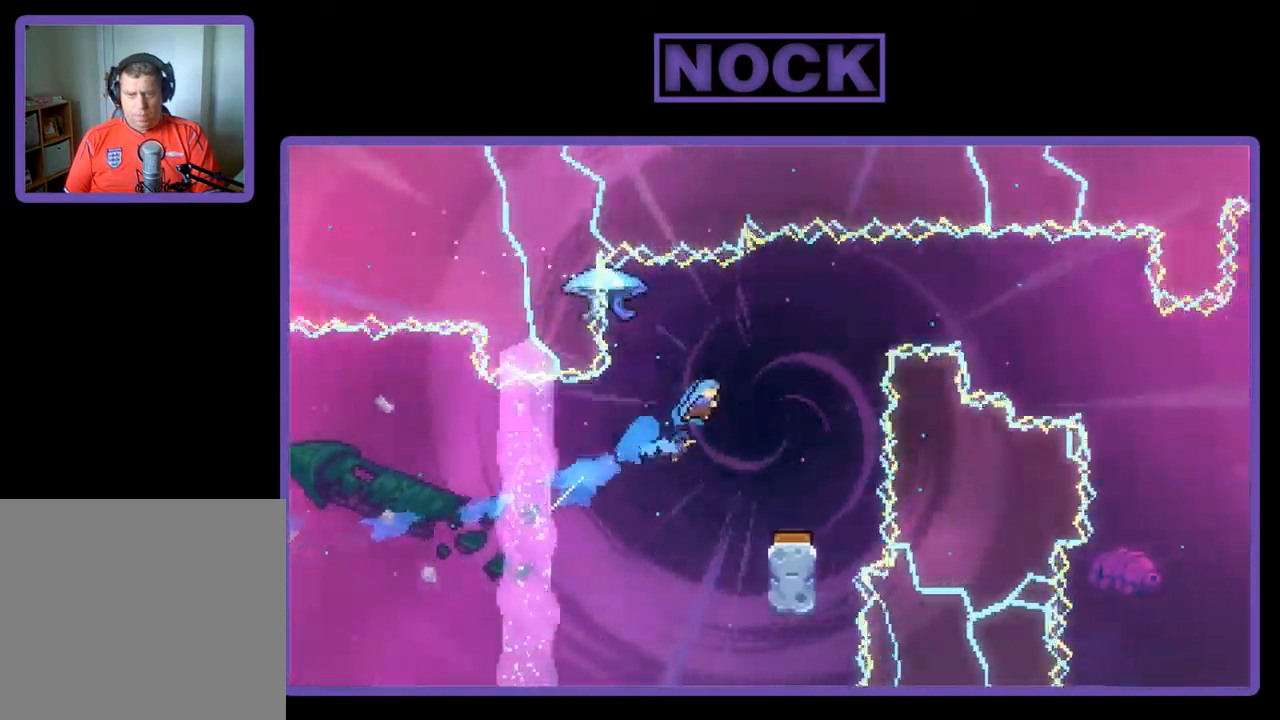
{"buttons": [], "left_stick": "center", "events": [[167, "DPAD_RIGHT", "up"], [300, "DPAD_RIGHT", "down"], [400, "DPAD_RIGHT", "up"]]}
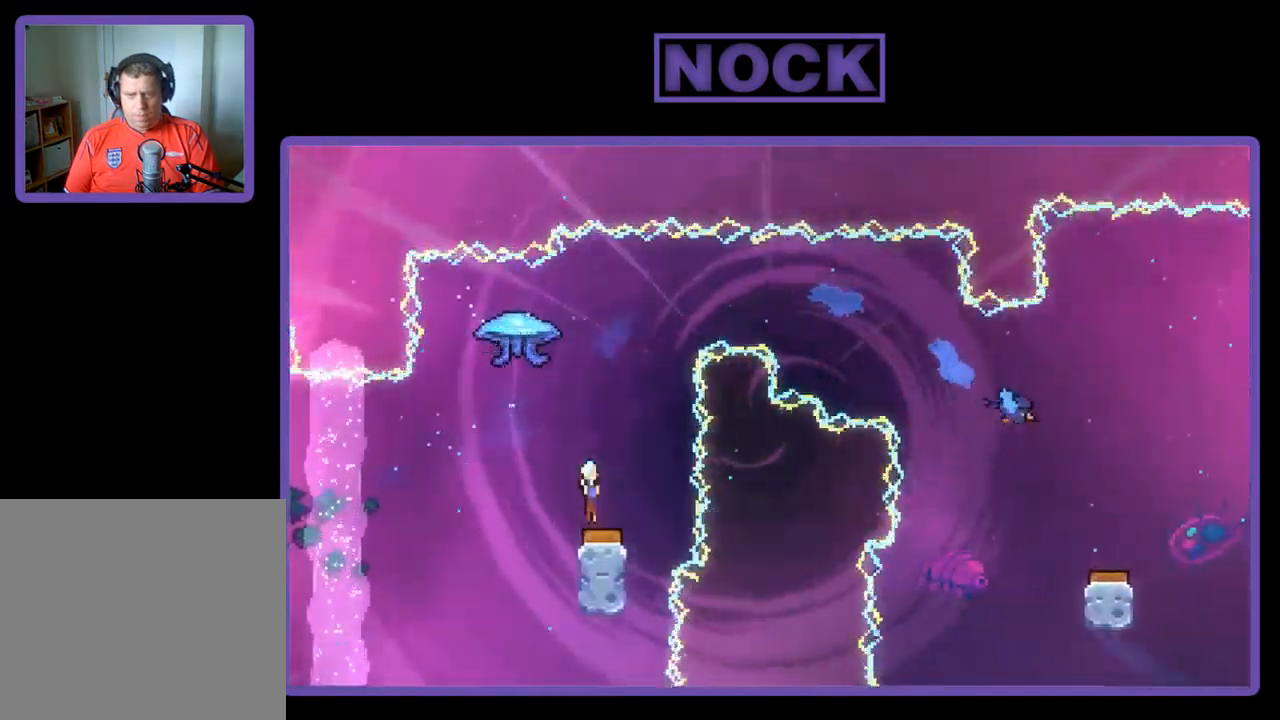
{"buttons": ["DPAD_RIGHT"], "left_stick": "center", "events": [[100, "DPAD_RIGHT", "down"], [200, "DPAD_RIGHT", "up"], [500, "DPAD_RIGHT", "down"]]}
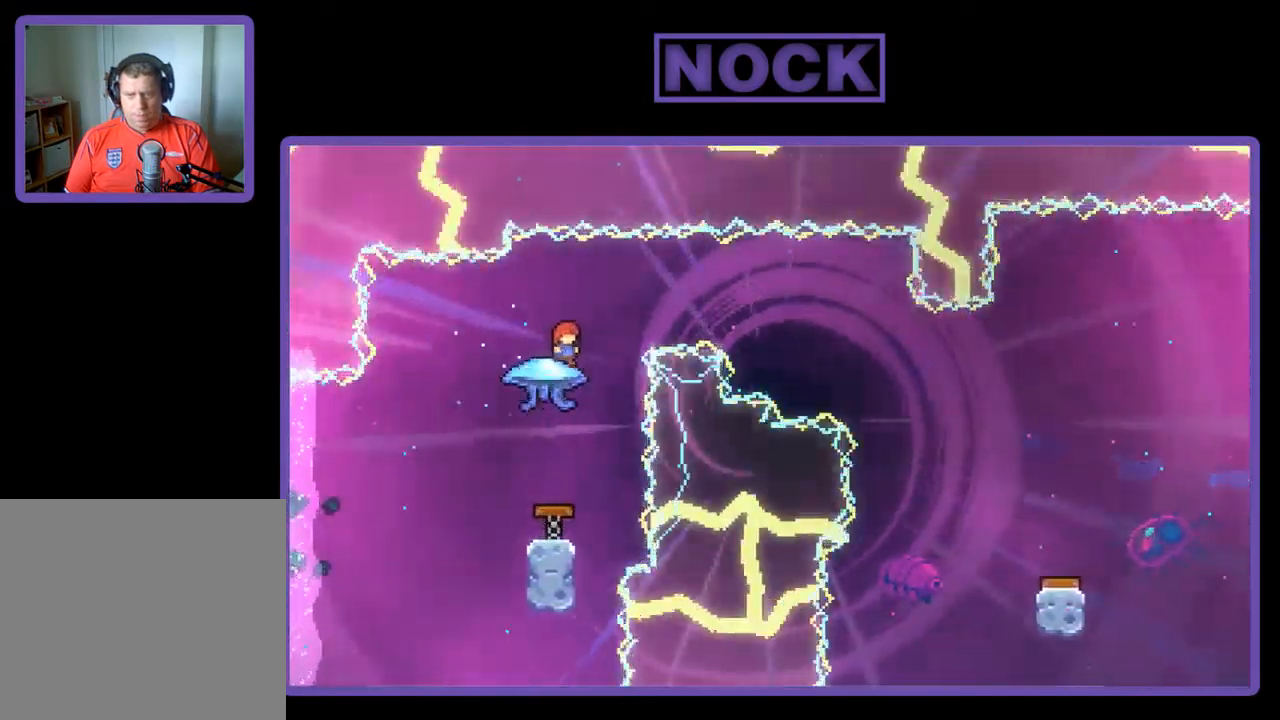
{"buttons": ["R2", "DPAD_UP"], "left_stick": "center", "events": [[100, "DPAD_RIGHT", "up"], [300, "R2", "down"], [500, "DPAD_UP", "down"]]}
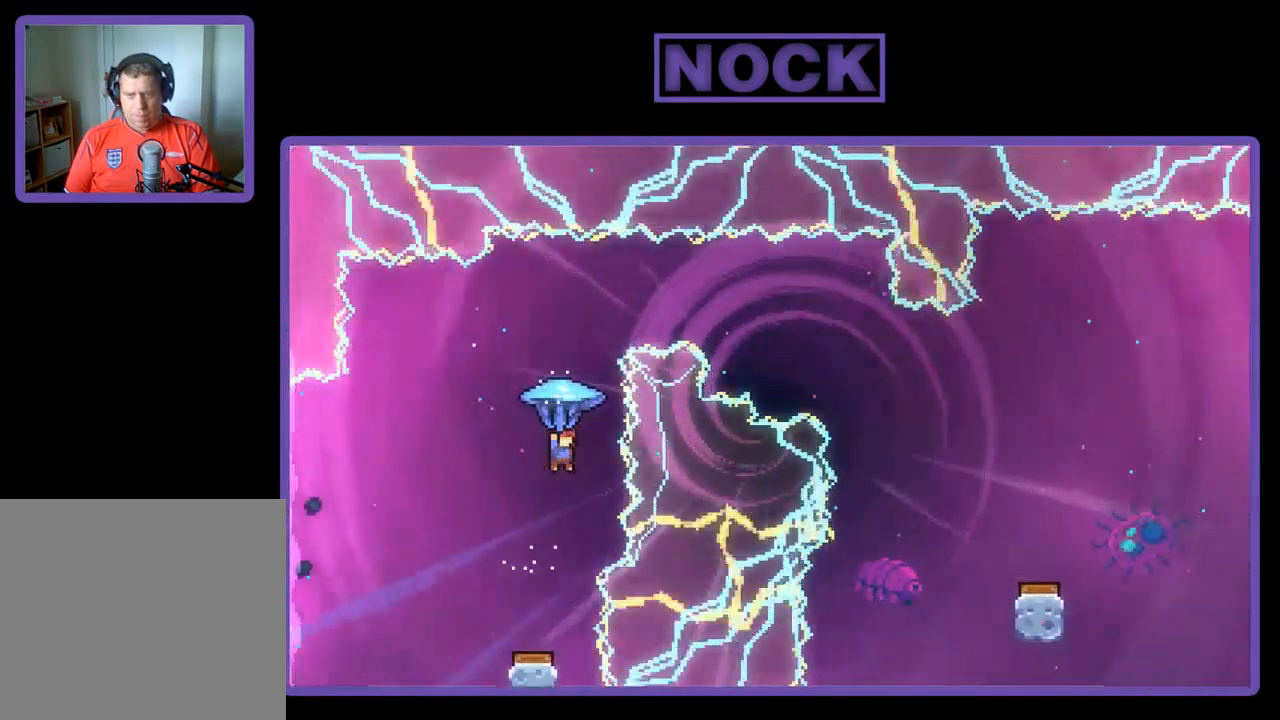
{"buttons": ["CIRCLE", "R2"], "left_stick": "center", "events": [[34, "CIRCLE", "down"], [367, "DPAD_UP", "up"]]}
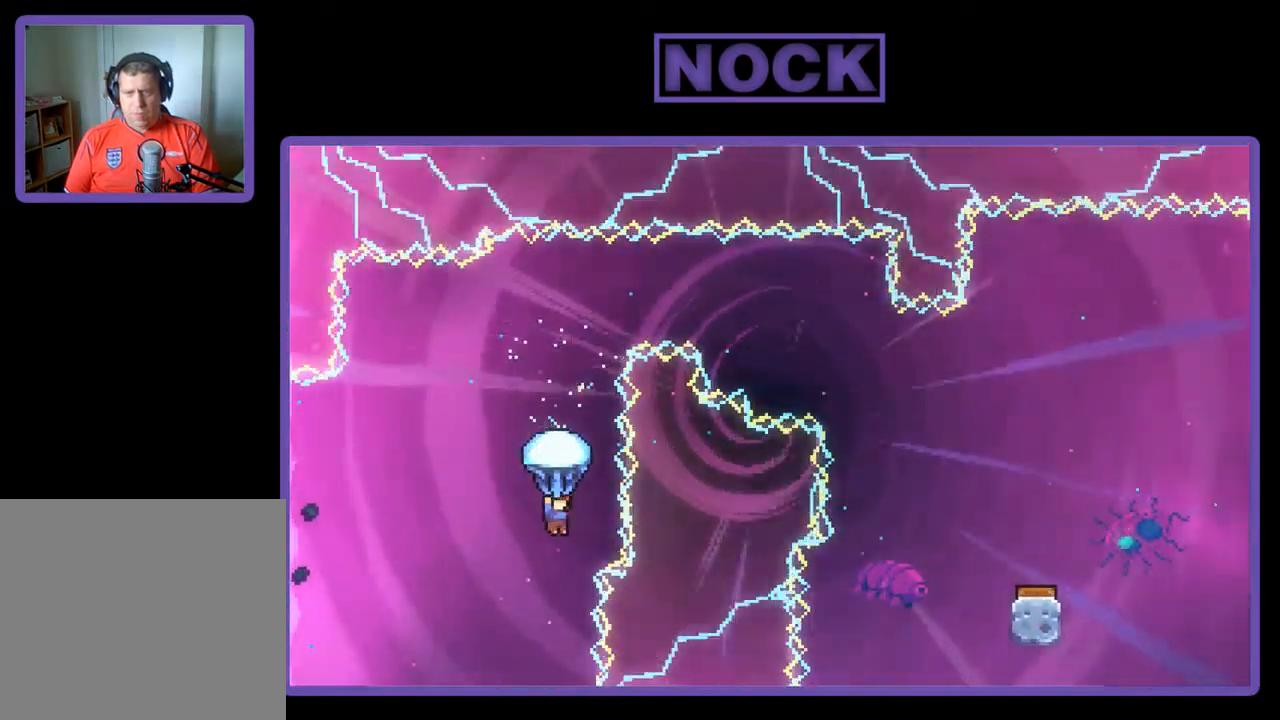
{"buttons": ["CIRCLE", "R2"], "left_stick": "center", "events": [[34, "DPAD_LEFT", "down"], [300, "DPAD_LEFT", "up"], [400, "DPAD_RIGHT", "down"], [467, "DPAD_RIGHT", "up"]]}
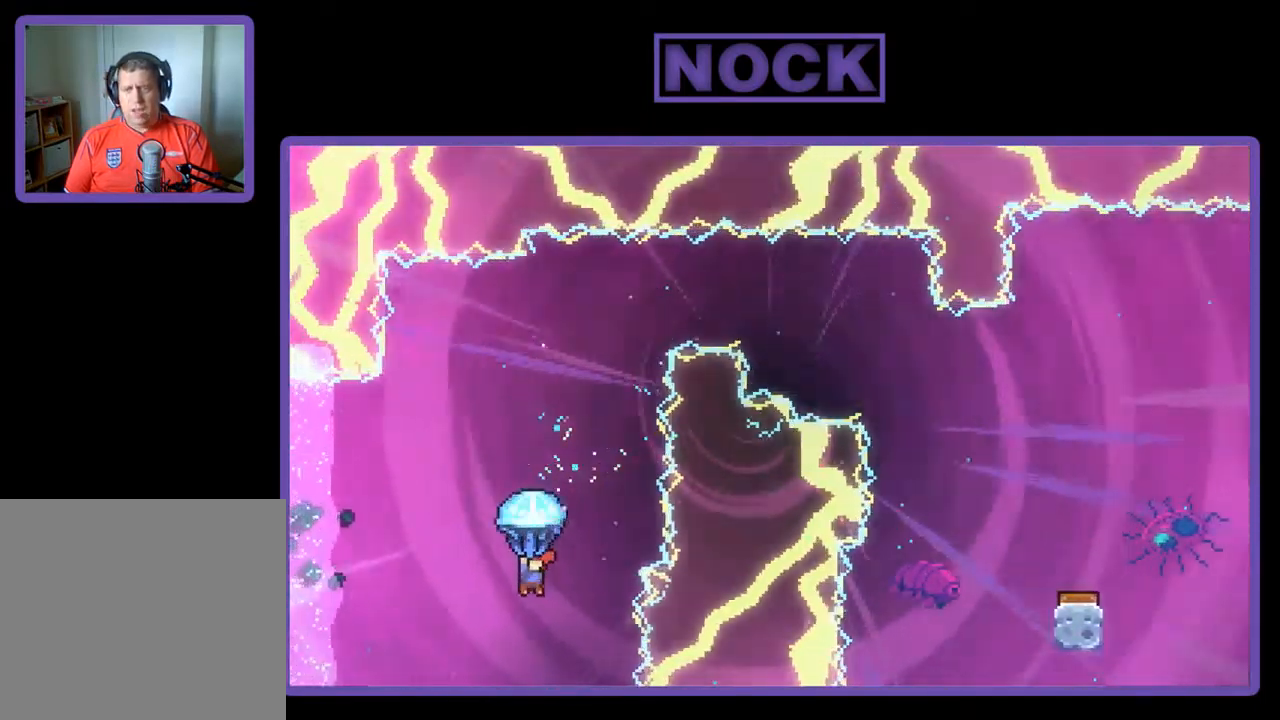
{"buttons": ["CIRCLE", "R2", "DPAD_UP"], "left_stick": "center", "events": [[100, "DPAD_UP", "down"], [267, "DPAD_LEFT", "down"], [300, "DPAD_UP", "up"], [467, "DPAD_UP", "down"], [500, "DPAD_LEFT", "up"]]}
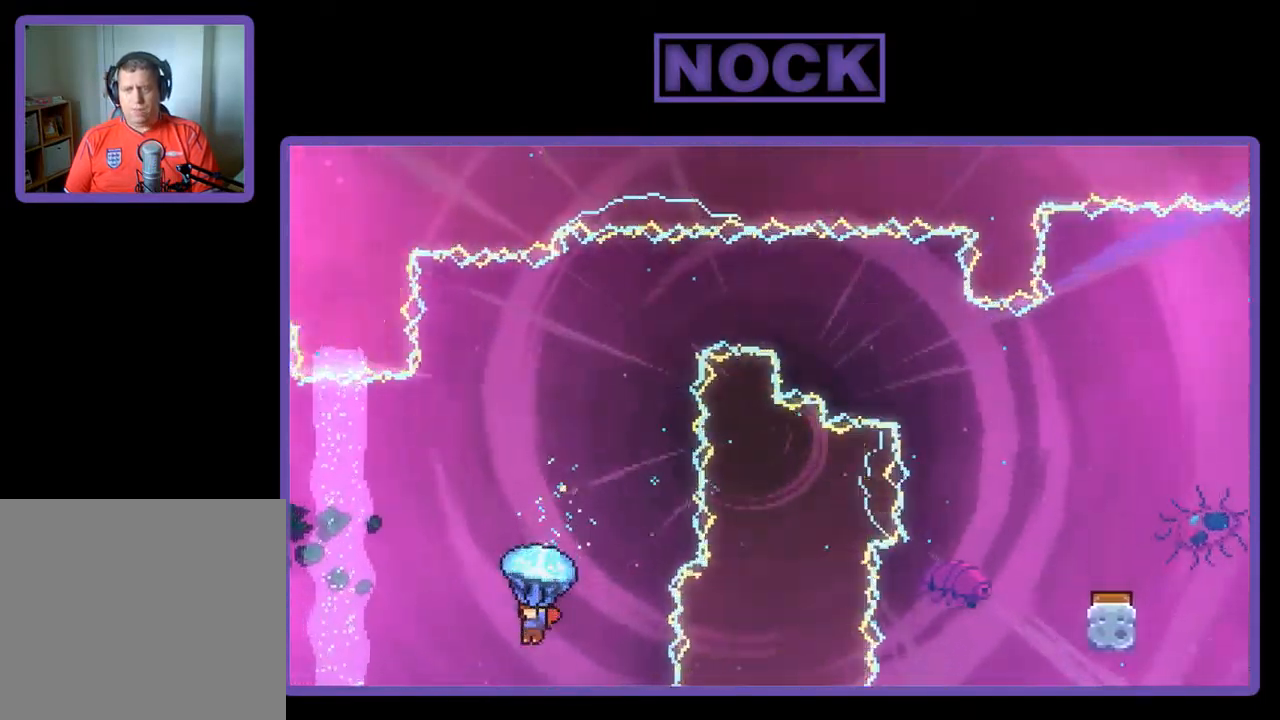
{"buttons": ["CIRCLE", "R2", "DPAD_UP", "DPAD_RIGHT"], "left_stick": "center", "events": [[67, "DPAD_RIGHT", "down"], [100, "CIRCLE", "up"], [100, "DPAD_RIGHT", "up"], [167, "R2", "up"], [234, "CIRCLE", "down"], [267, "R2", "down"], [300, "CIRCLE", "up"], [367, "CIRCLE", "down"], [434, "DPAD_RIGHT", "down"]]}
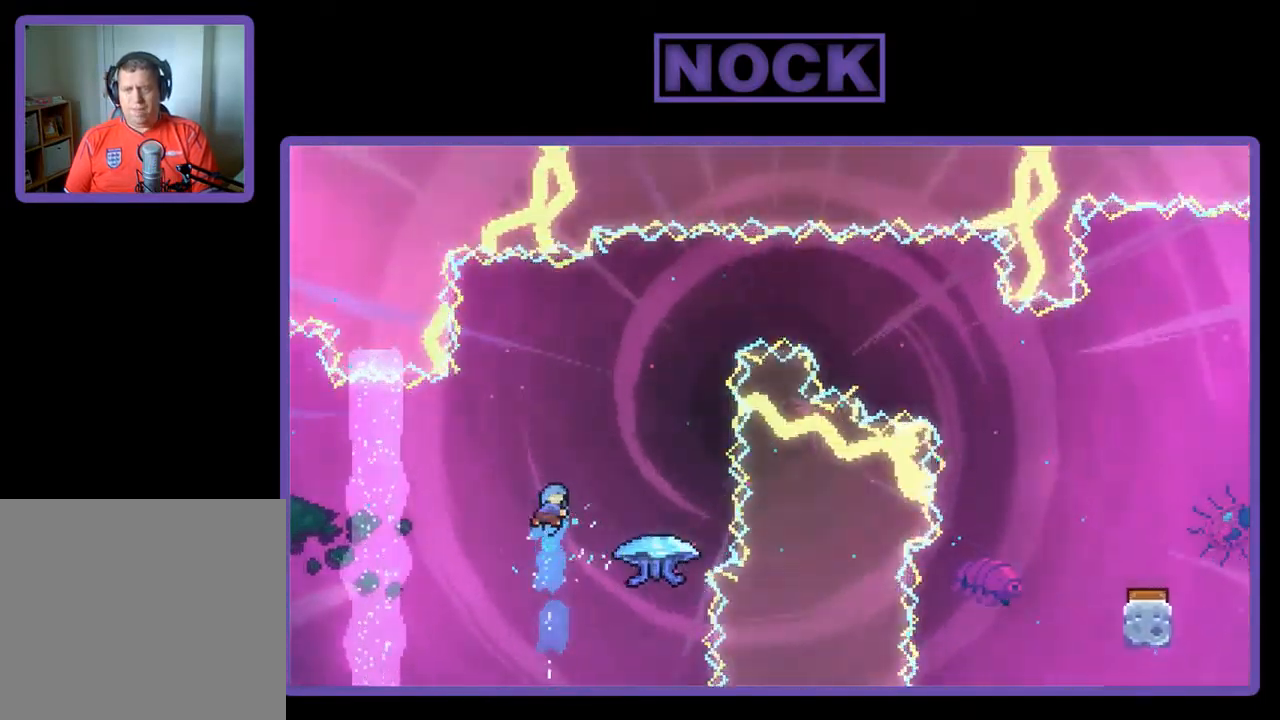
{"buttons": [], "left_stick": "center", "events": [[401, "DPAD_RIGHT", "up"], [467, "CIRCLE", "up"], [467, "DPAD_UP", "up"], [467, "R2", "up"]]}
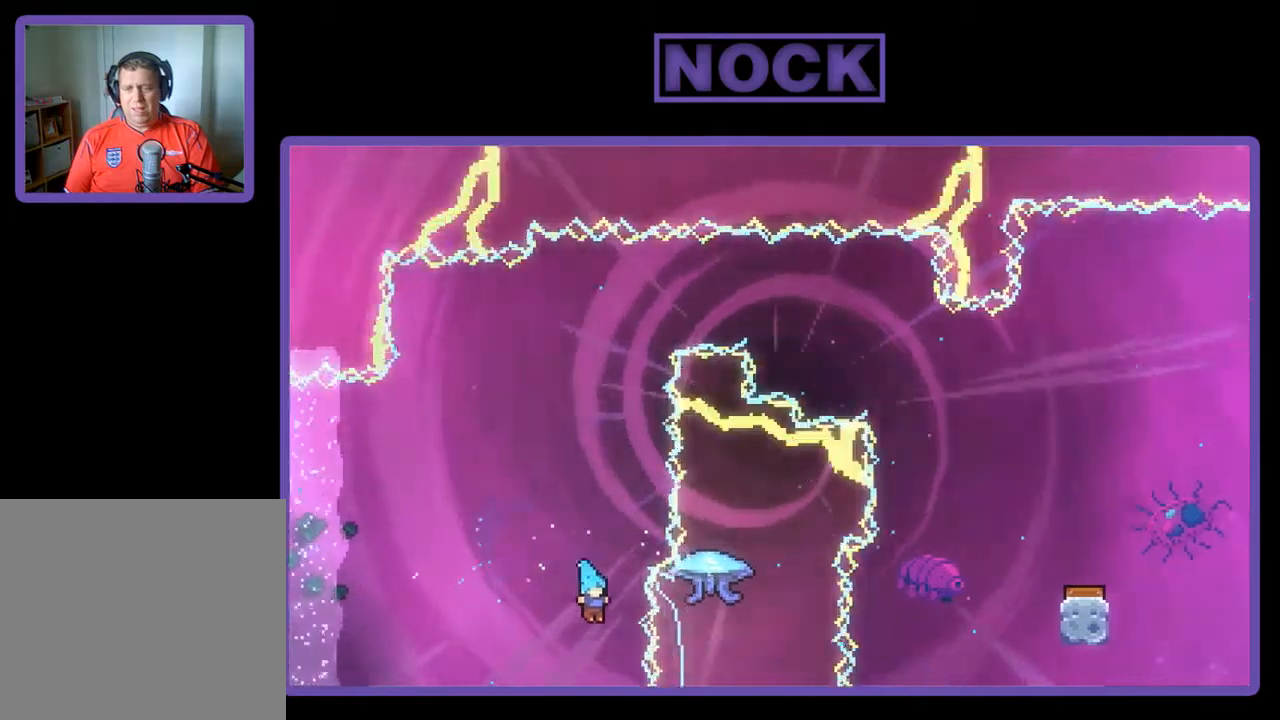
{"buttons": [], "left_stick": "center", "events": []}
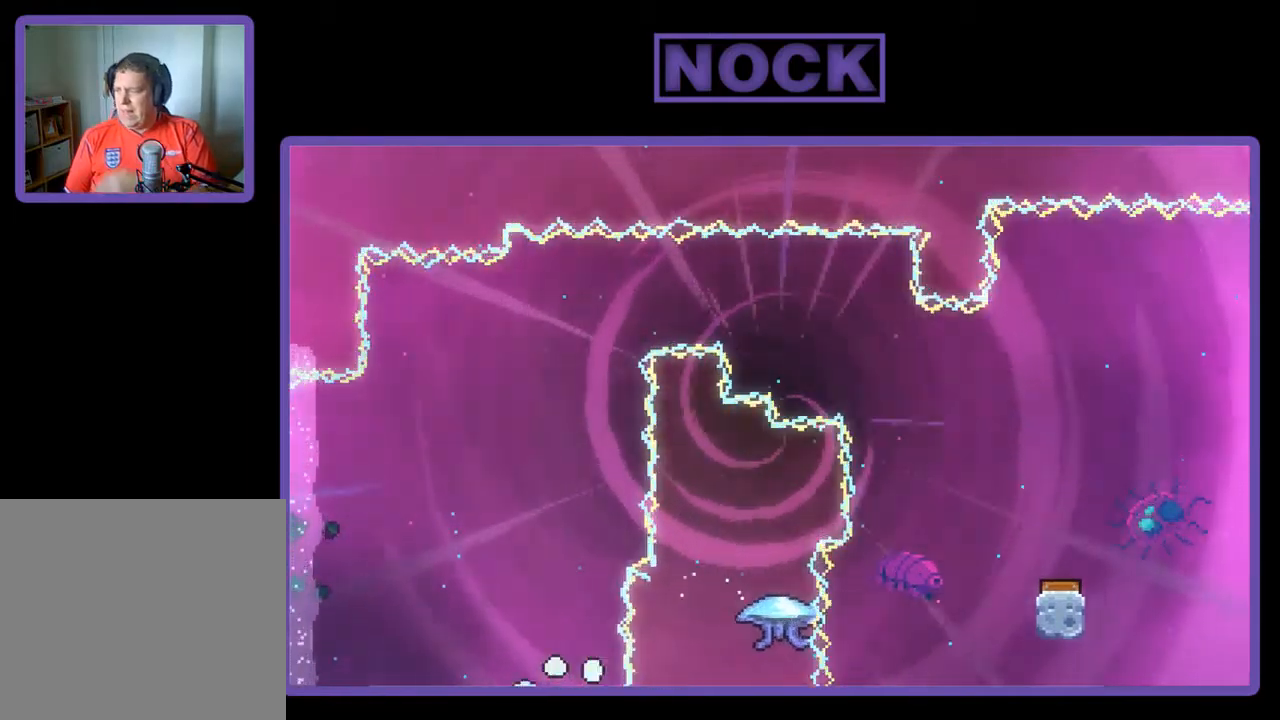
{"buttons": [], "left_stick": "center", "events": []}
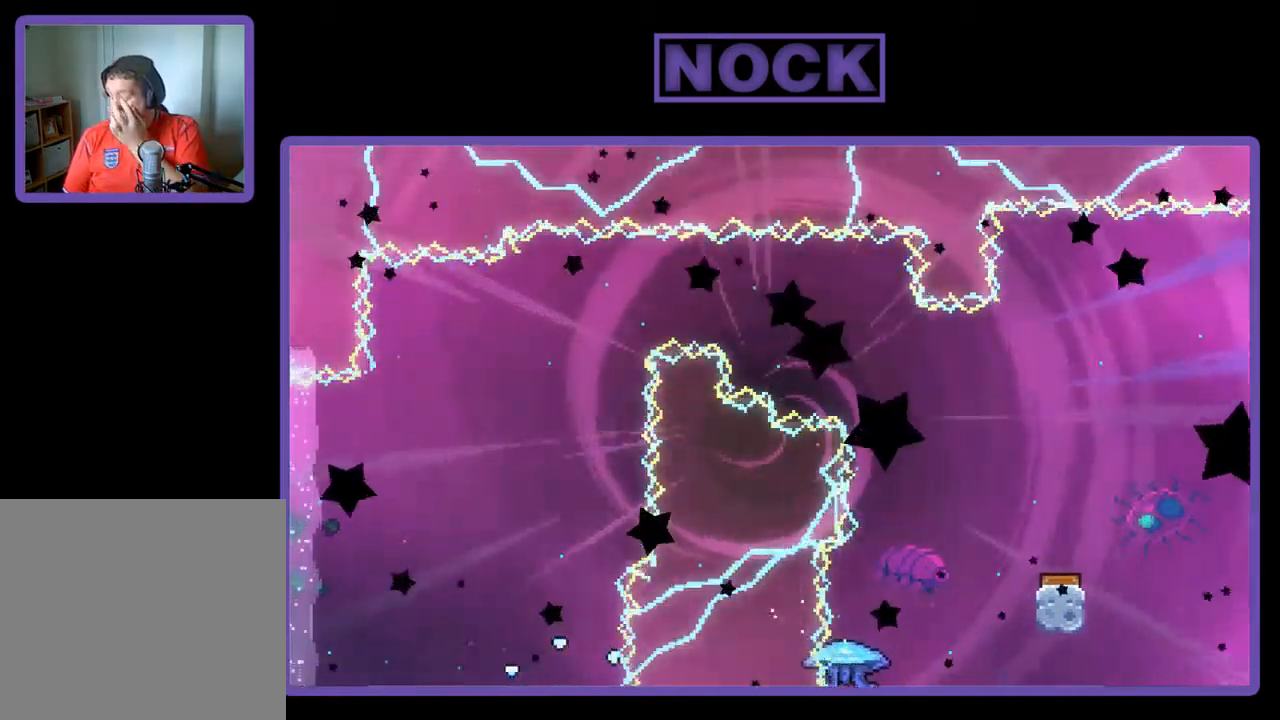
{"buttons": [], "left_stick": "center", "events": []}
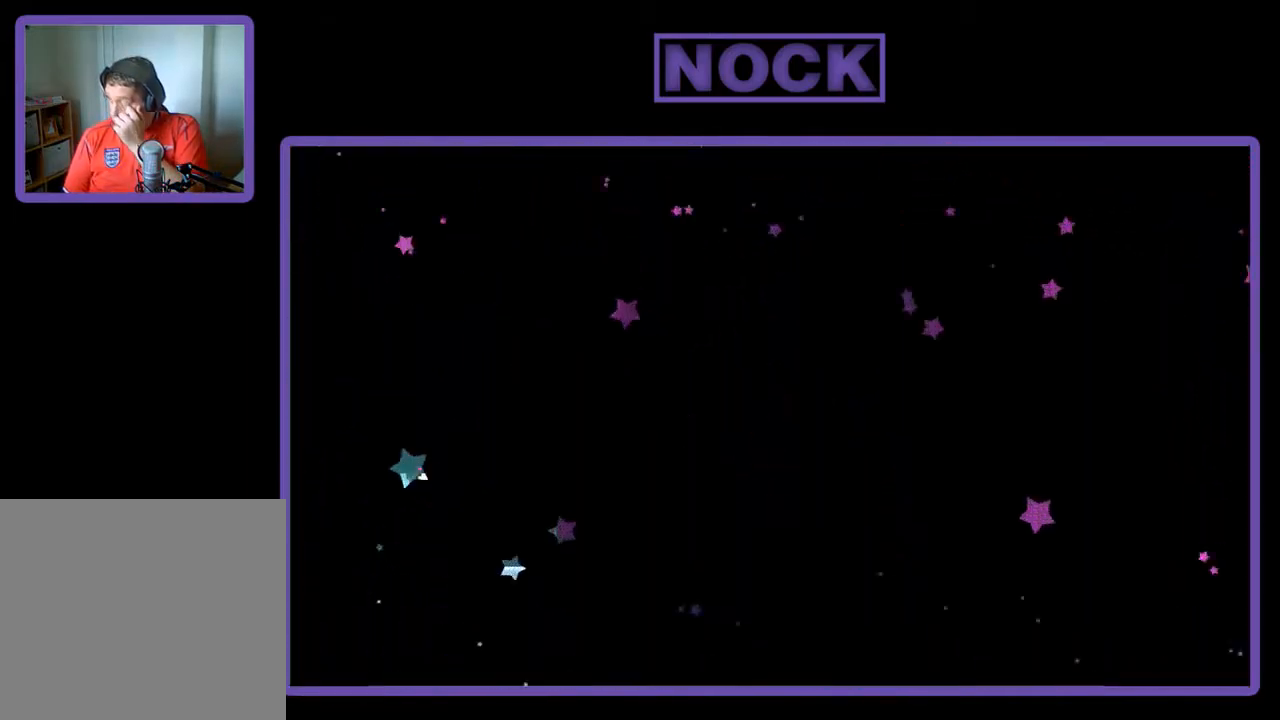
{"buttons": [], "left_stick": "center", "events": []}
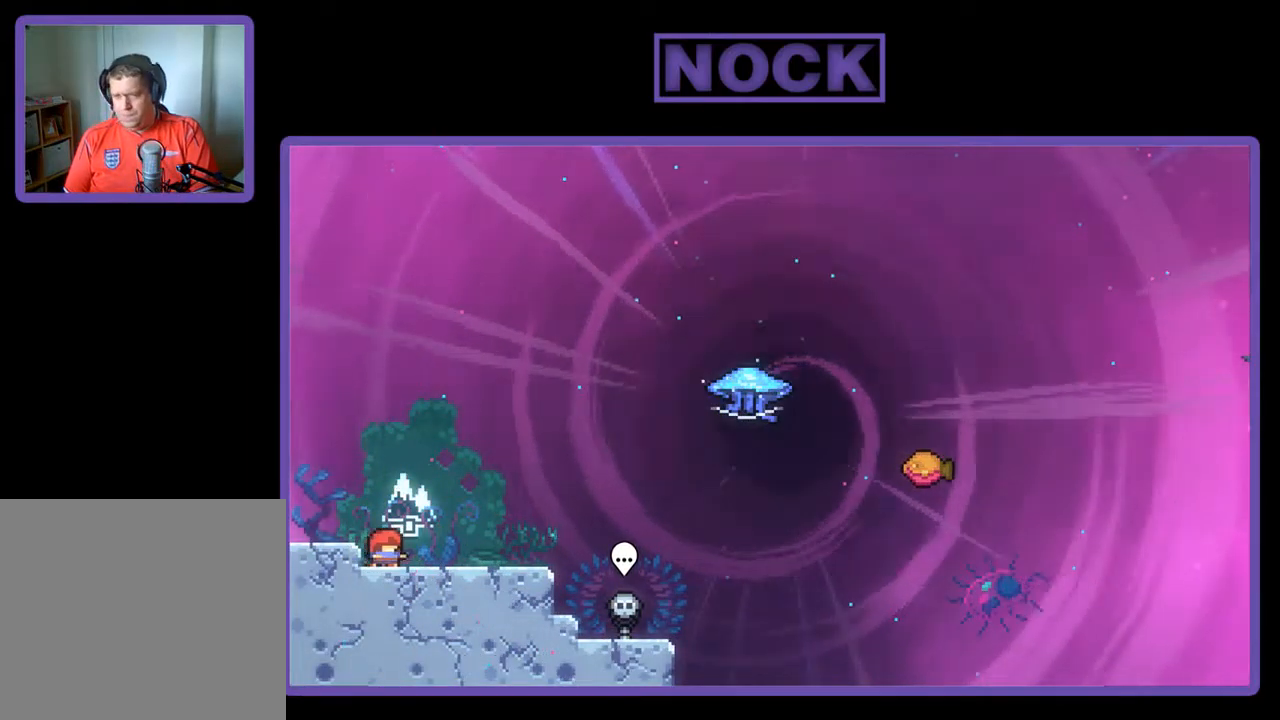
{"buttons": ["CROSS", "R2"], "left_stick": "center", "events": [[150, "DPAD_RIGHT", "down"], [383, "R2", "down"], [450, "CROSS", "down"], [483, "DPAD_RIGHT", "up"]]}
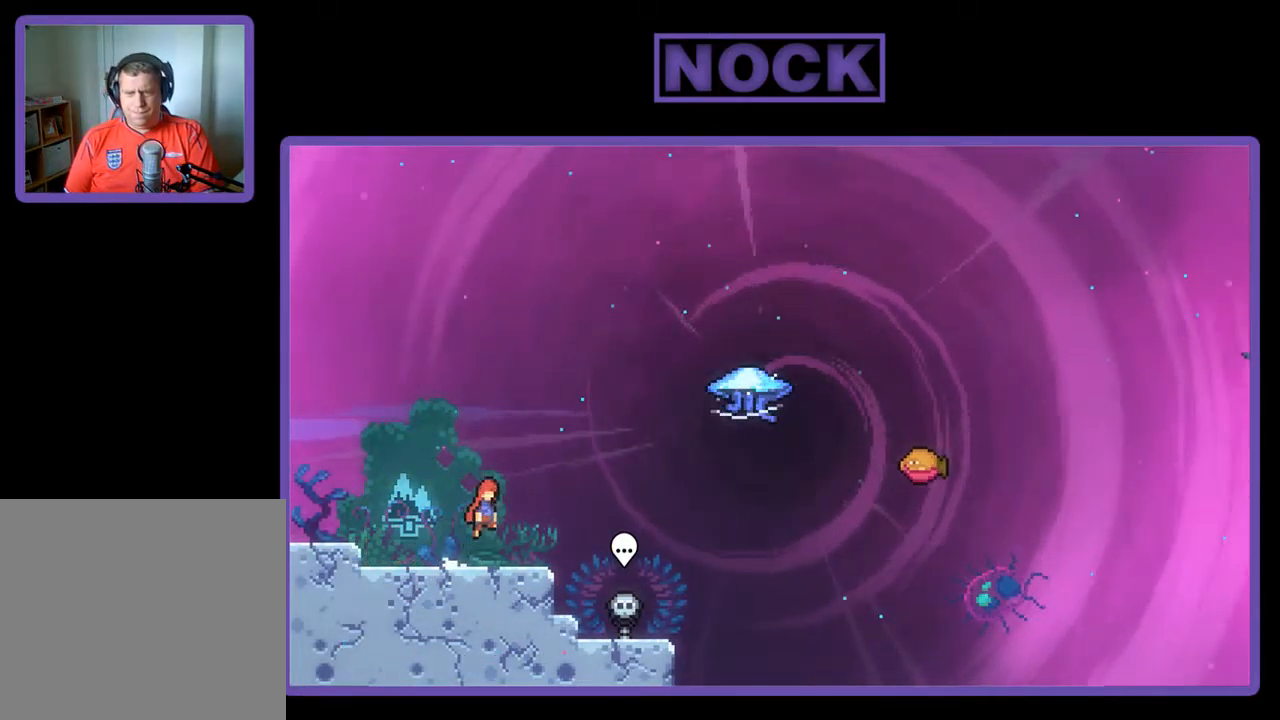
{"buttons": ["CIRCLE", "R2", "DPAD_DOWN", "DPAD_RIGHT"], "left_stick": "center", "events": [[150, "CROSS", "up"], [417, "CIRCLE", "down"], [417, "DPAD_DOWN", "down"], [417, "DPAD_RIGHT", "down"]]}
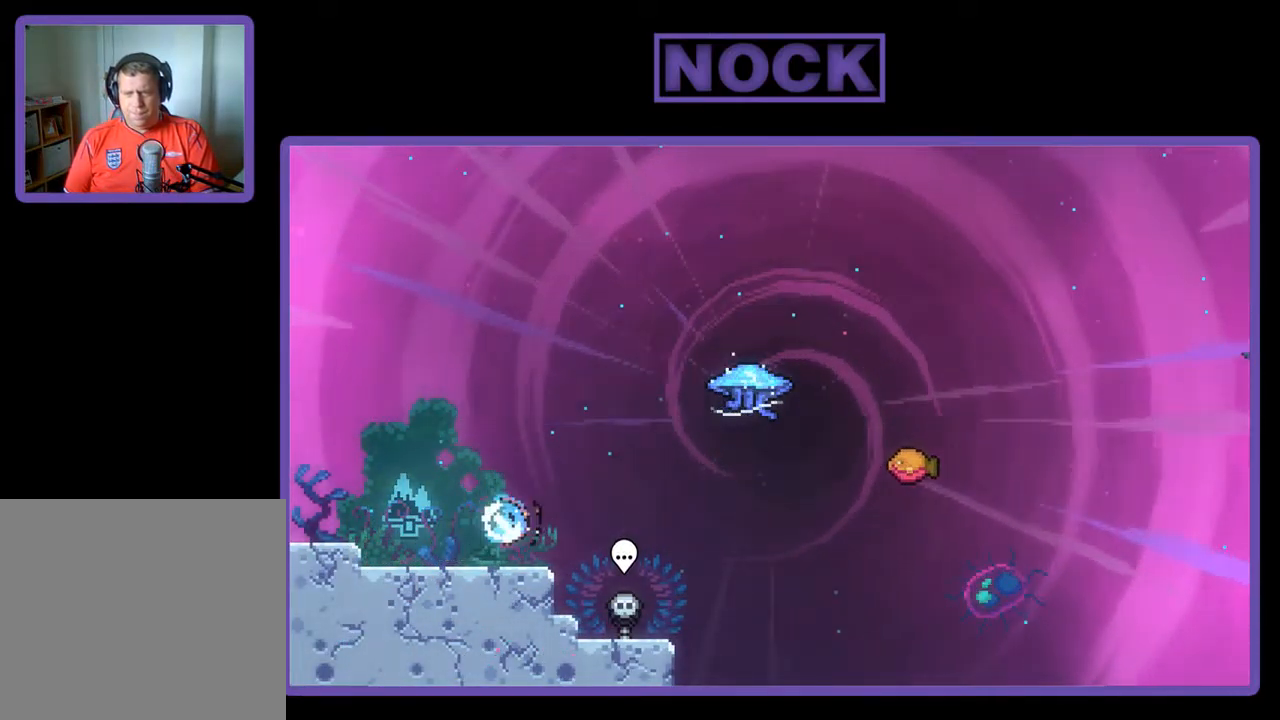
{"buttons": ["CIRCLE", "R2", "DPAD_UP"], "left_stick": "center", "events": [[50, "CIRCLE", "up"], [117, "CIRCLE", "down"], [183, "DPAD_DOWN", "up"], [217, "DPAD_UP", "down"], [250, "CIRCLE", "up"], [250, "DPAD_RIGHT", "up"], [317, "CIRCLE", "down"]]}
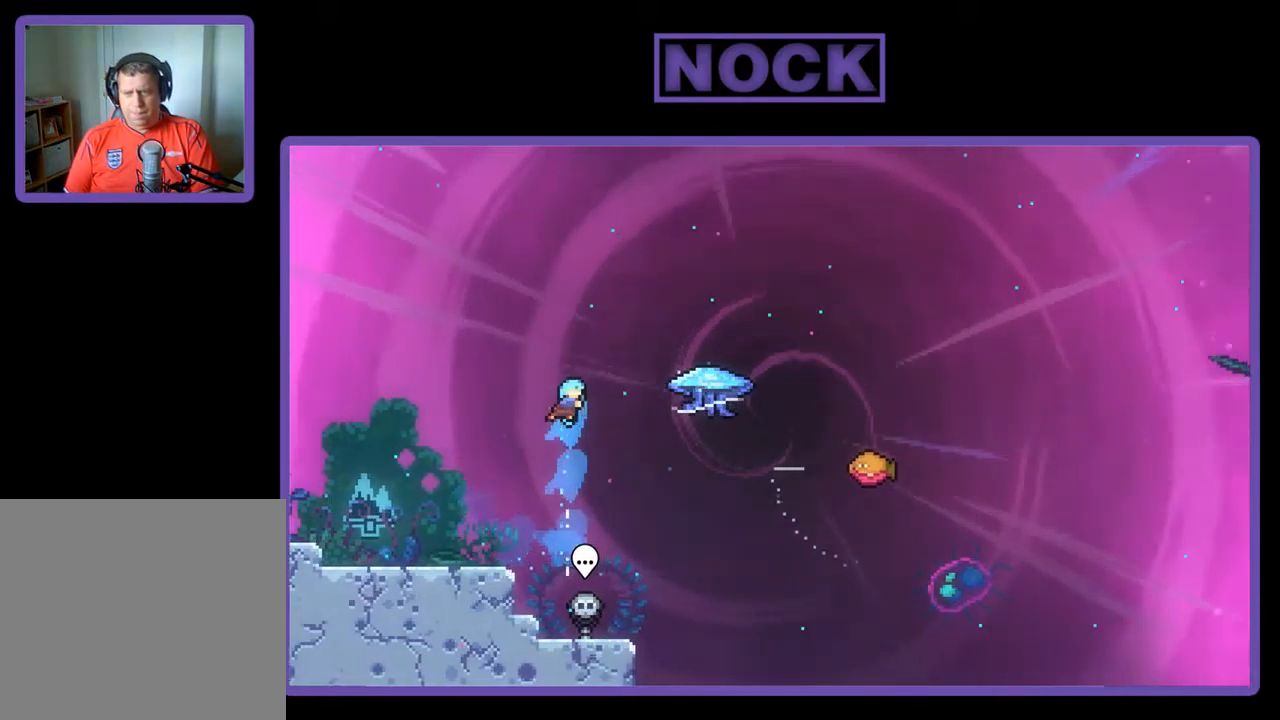
{"buttons": ["R2", "DPAD_UP", "DPAD_LEFT"], "left_stick": "center", "events": [[17, "CIRCLE", "up"], [17, "DPAD_RIGHT", "down"], [50, "DPAD_UP", "up"], [317, "DPAD_UP", "down"], [350, "DPAD_RIGHT", "up"], [383, "DPAD_LEFT", "down"]]}
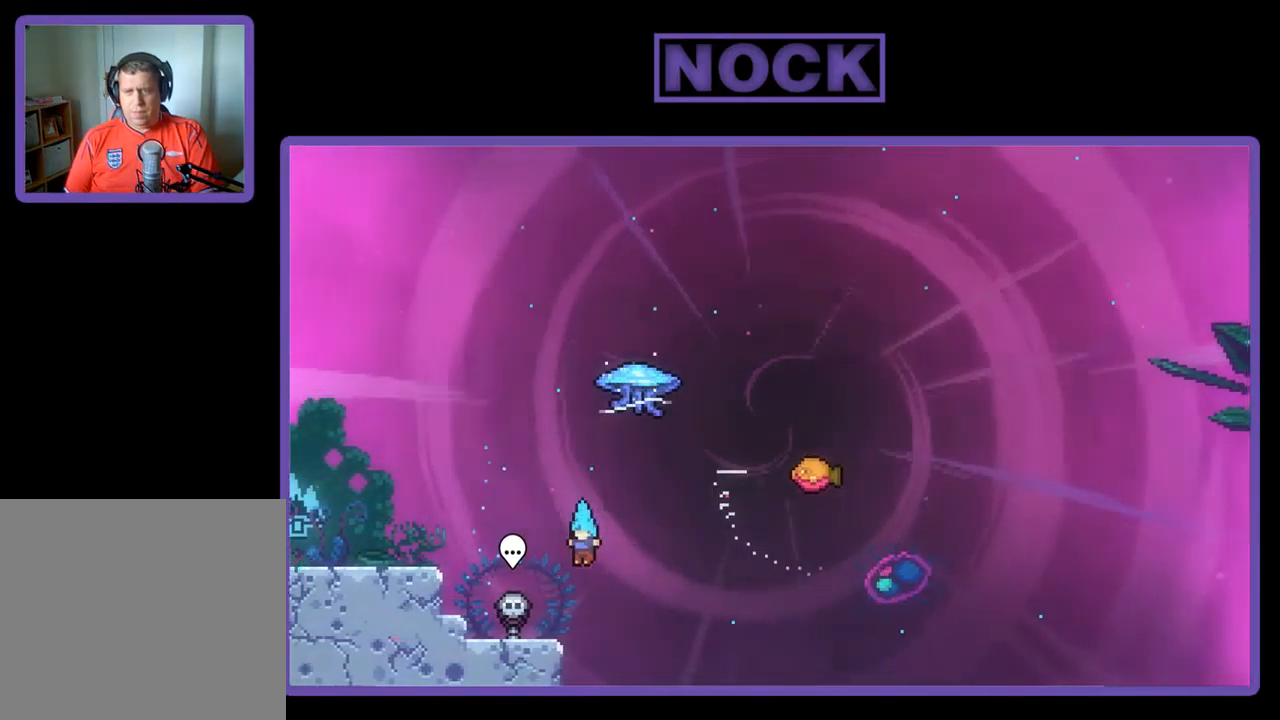
{"buttons": ["CROSS", "R2", "DPAD_UP", "DPAD_LEFT"], "left_stick": "center", "events": [[250, "CROSS", "down"]]}
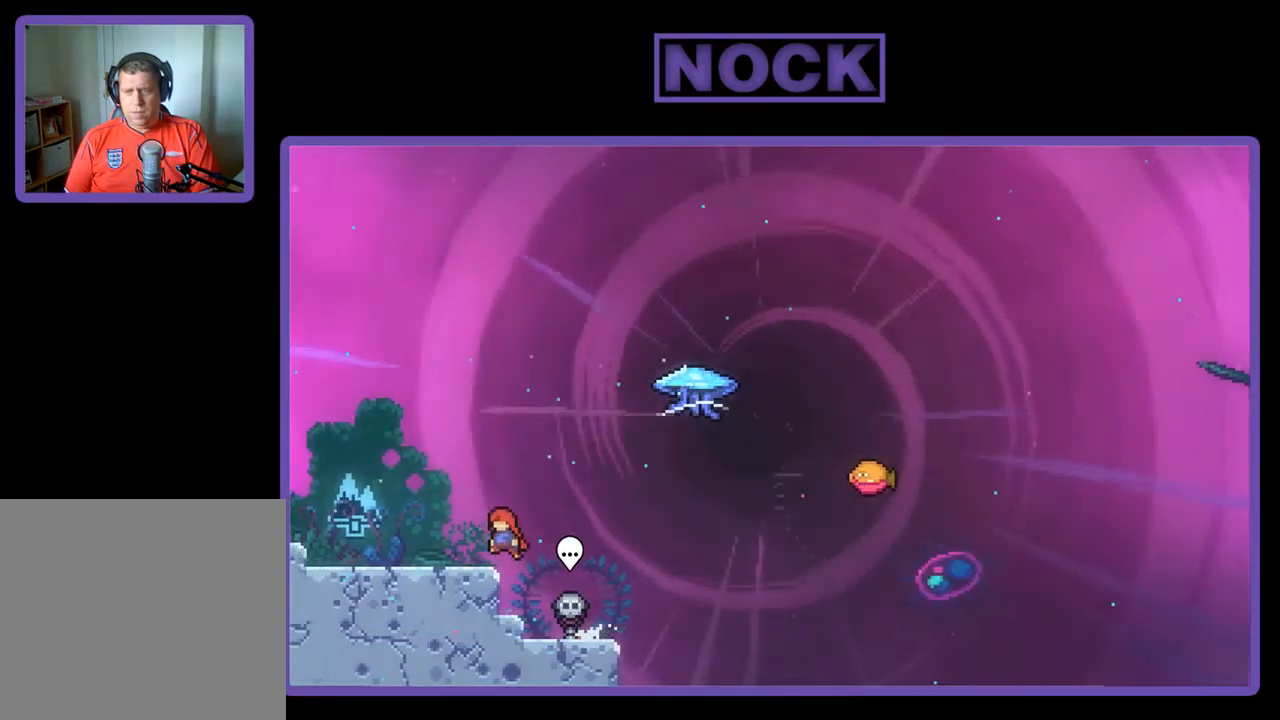
{"buttons": ["CROSS", "R2"], "left_stick": "center", "events": [[183, "CROSS", "up"], [417, "DPAD_UP", "up"], [450, "CROSS", "down"], [450, "DPAD_LEFT", "up"]]}
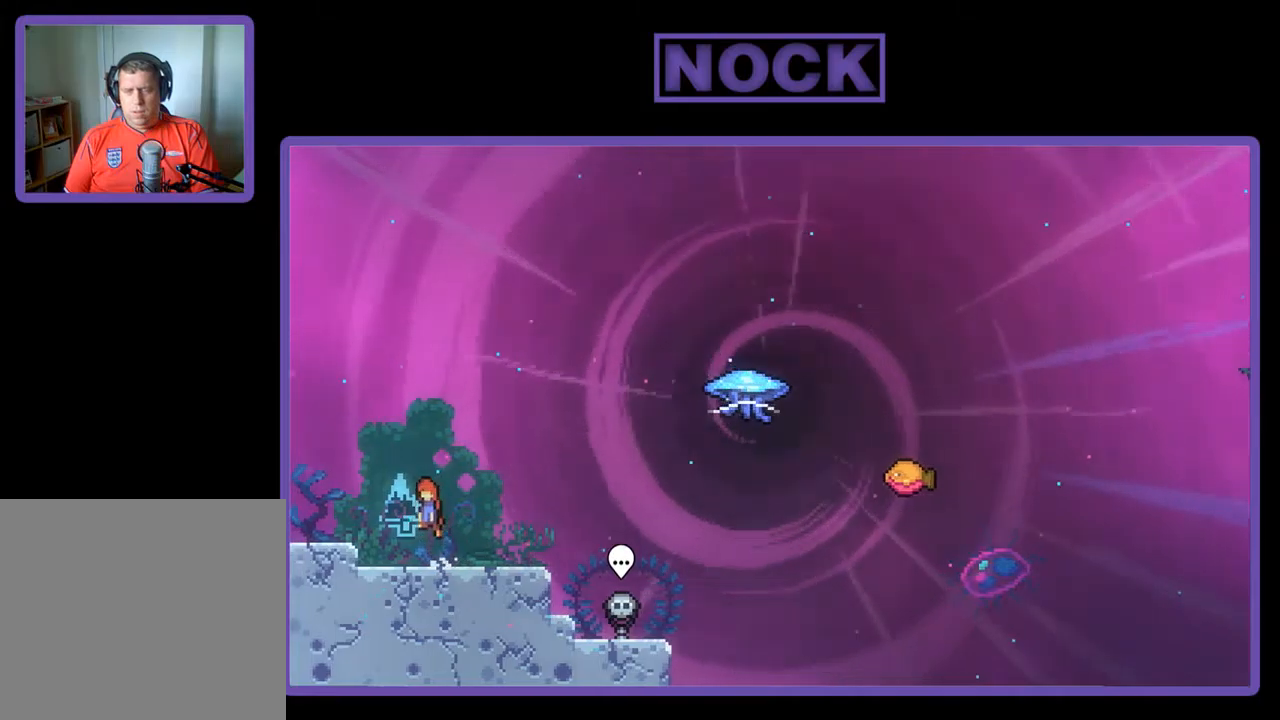
{"buttons": ["R2", "DPAD_DOWN", "DPAD_RIGHT"], "left_stick": "center", "events": [[117, "CROSS", "up"], [217, "DPAD_DOWN", "down"], [217, "DPAD_RIGHT", "down"], [350, "CIRCLE", "down"], [450, "CIRCLE", "up"]]}
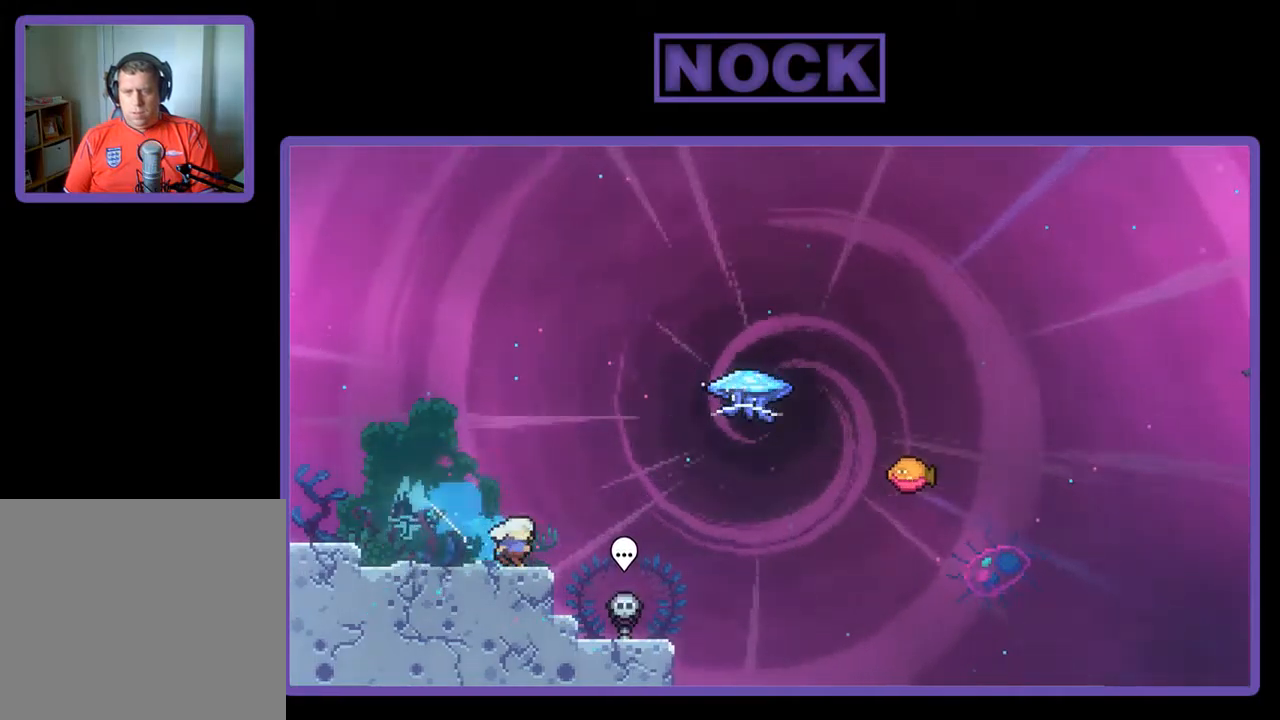
{"buttons": ["R2", "DPAD_UP"], "left_stick": "center", "events": [[17, "DPAD_DOWN", "up"], [50, "CROSS", "down"], [217, "CROSS", "up"], [217, "DPAD_UP", "down"], [284, "DPAD_RIGHT", "up"], [317, "CIRCLE", "down"], [450, "CIRCLE", "up"]]}
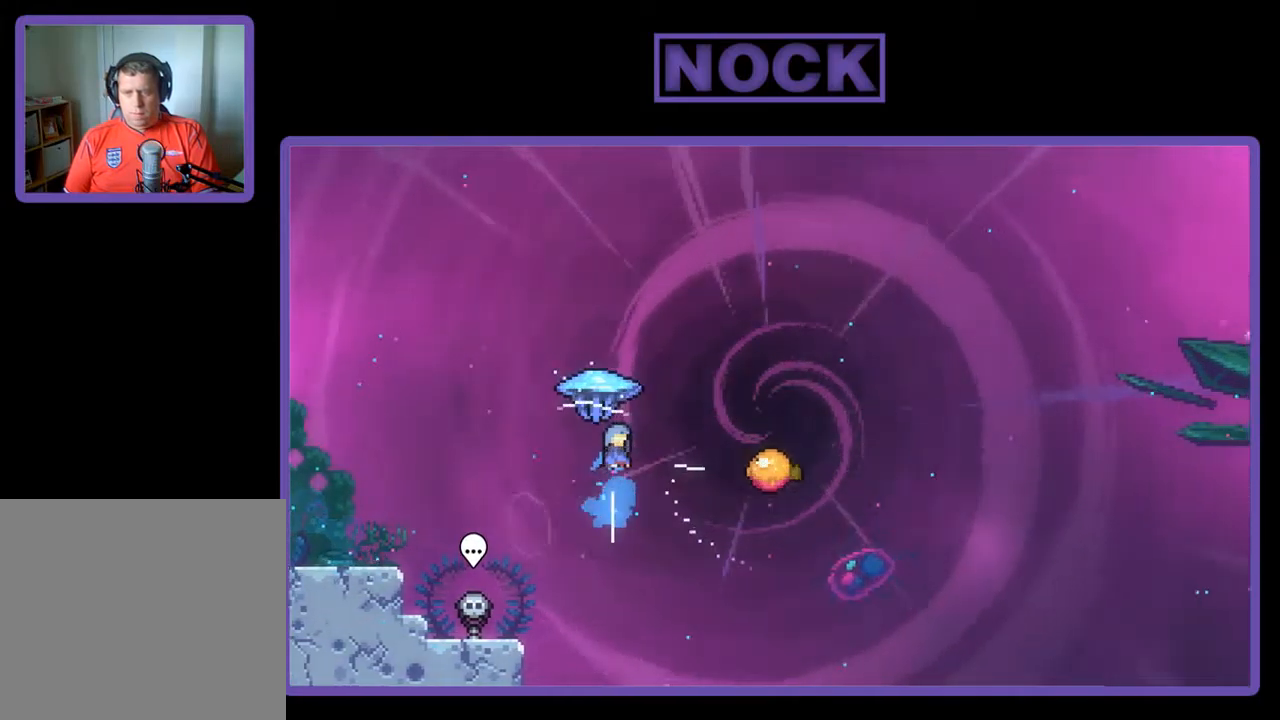
{"buttons": ["R2", "DPAD_RIGHT"], "left_stick": "center", "events": [[50, "DPAD_RIGHT", "down"], [50, "DPAD_UP", "up"], [84, "DPAD_RIGHT", "up"], [150, "DPAD_RIGHT", "down"]]}
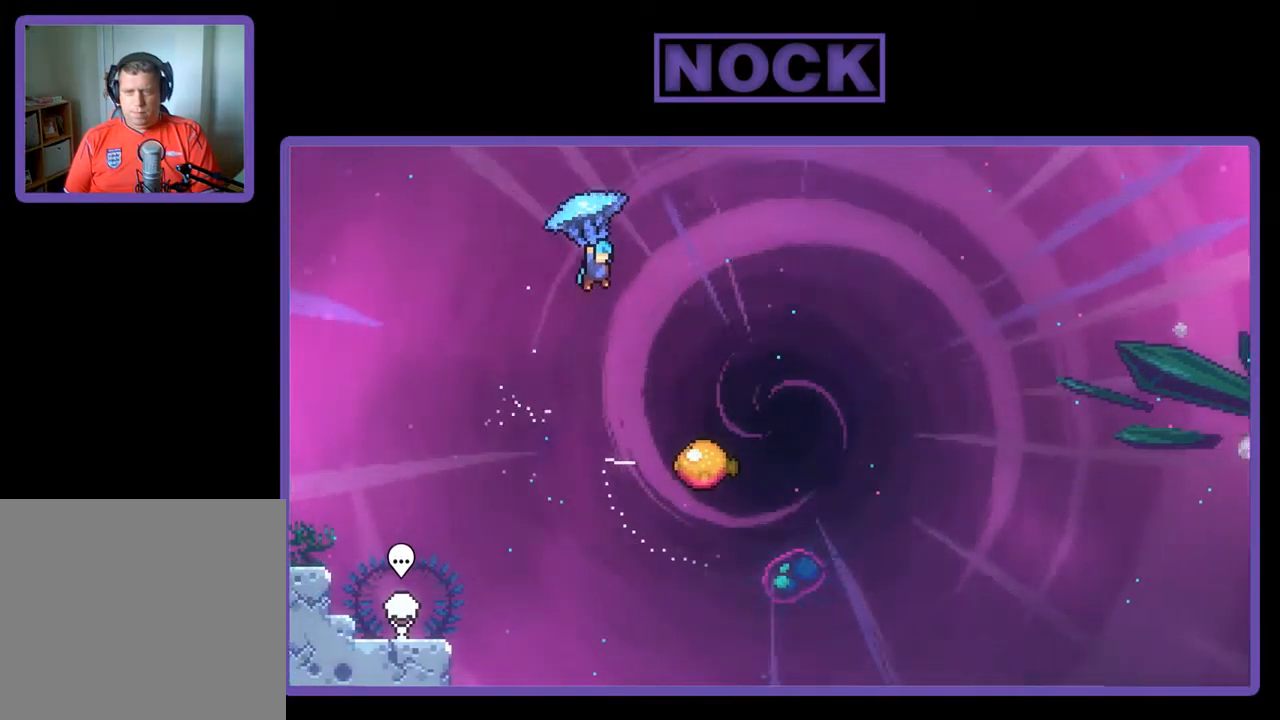
{"buttons": ["R2", "DPAD_DOWN"], "left_stick": "center", "events": [[384, "DPAD_DOWN", "down"], [450, "DPAD_RIGHT", "up"]]}
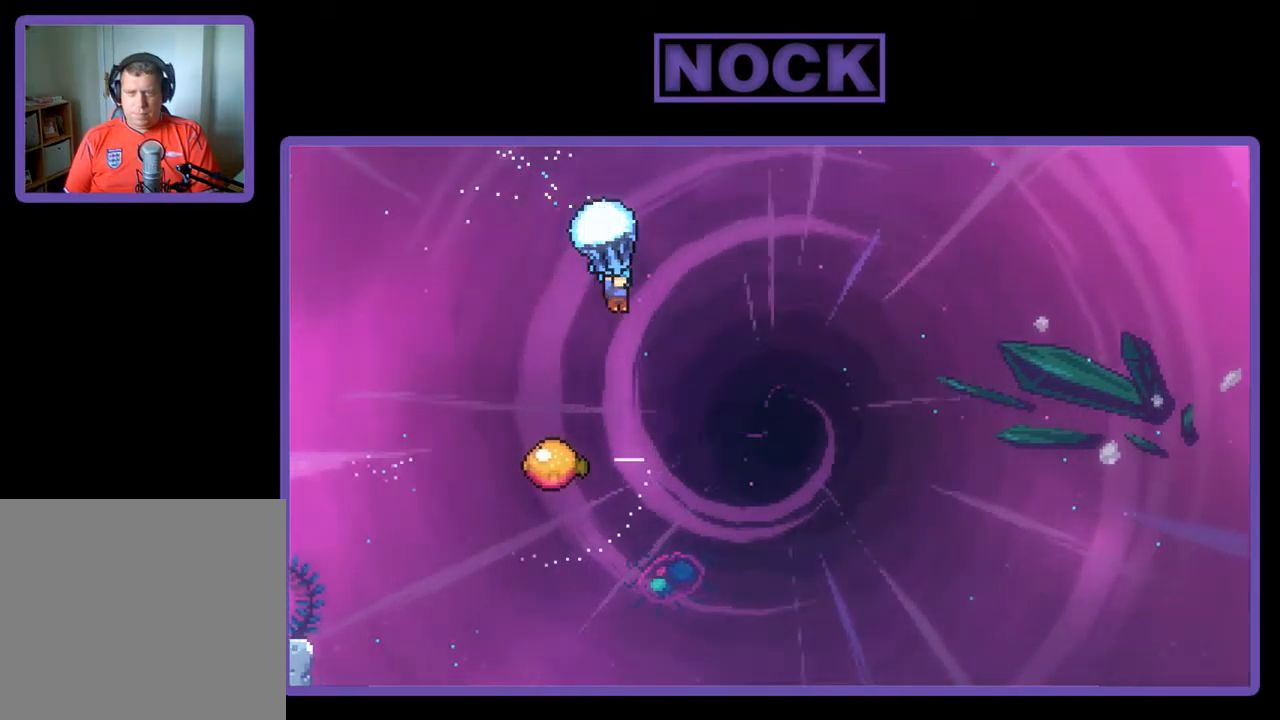
{"buttons": ["R2", "DPAD_LEFT"], "left_stick": "center", "events": [[317, "DPAD_DOWN", "up"], [384, "DPAD_LEFT", "down"]]}
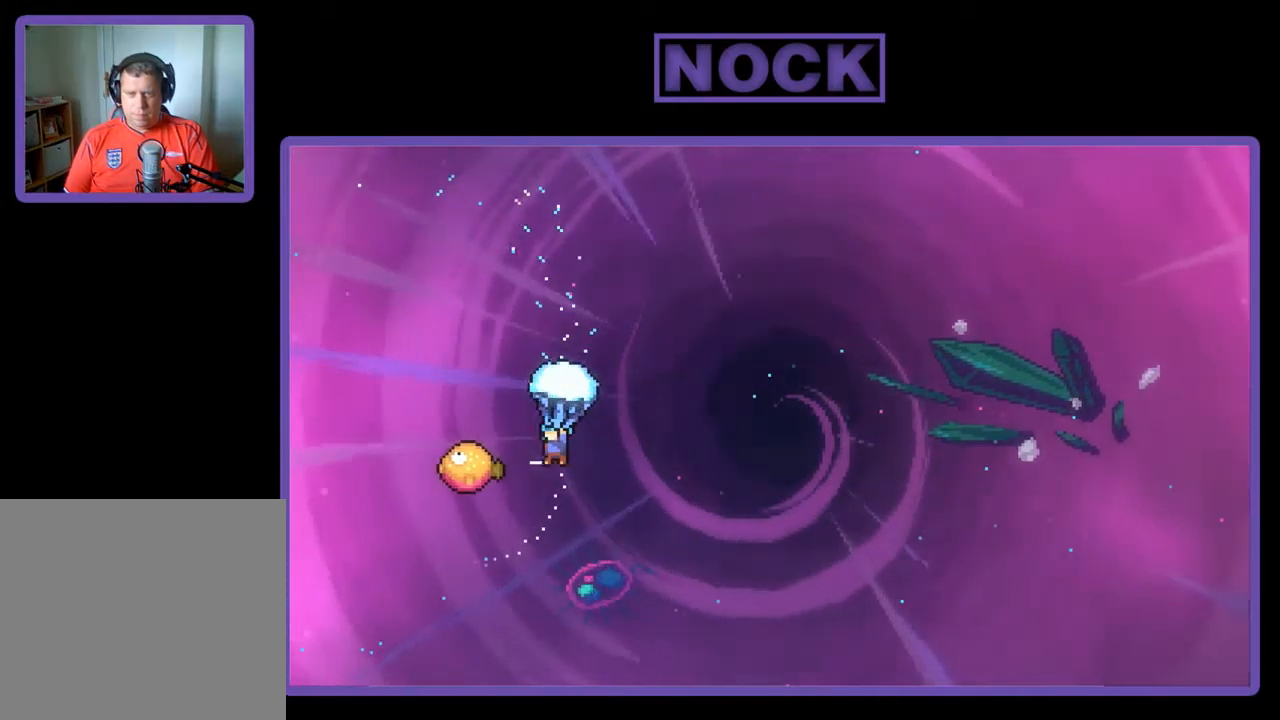
{"buttons": ["R2", "DPAD_RIGHT"], "left_stick": "center", "events": [[117, "DPAD_UP", "down"], [150, "DPAD_LEFT", "up"], [150, "DPAD_UP", "up"], [184, "DPAD_RIGHT", "down"]]}